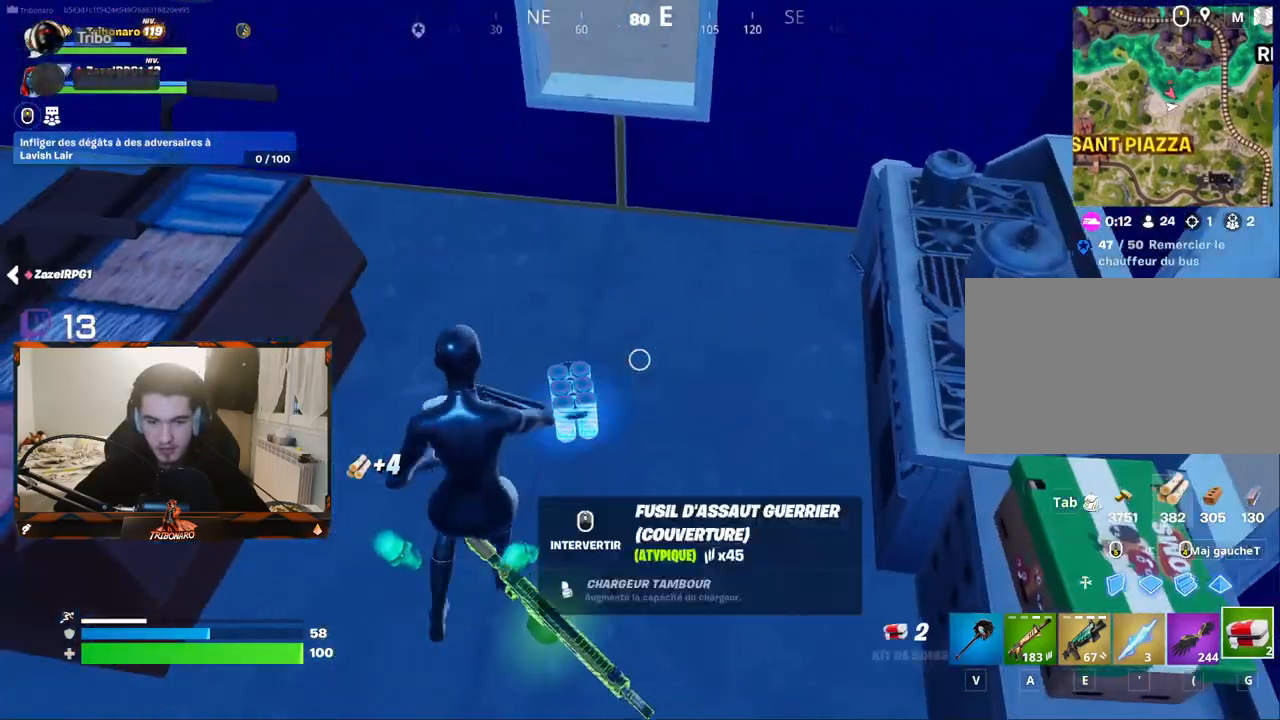
Gameplay with keyboard and mouse; each line is a JSON object with the keys and mouse buttons held at the frame after it. "events" lists presses ("down") and releases ("up") of "1", "2", "3", "4", "5", "a", "alt", "c", "caps_lock", "ctrl", "d", "e", "f", "g", "q", "r", "s", "shift", "space", "t", "tab", "v", "w", "x", "z", "mouse_left", "mouse_wheel" and "mouse_right" between this image and that frame as [ms after this image, input, new state], when the widget could be followed in between. "mouse_left", "mouse_wheel", "mouse_right" = the "left", "wheel", "right" buttons of the "mouse" list. No other keys are recorded. "wheel" means that the mouse wheel is clicked or scrolled. "mouse_move" is the direction in which the mouse moves at that frame (one of eight, or "still"), when it could be read.
{"keys": ["z"], "mouse": [], "mouse_move": "still", "events": [[33, "mouse_wheel", "down"], [33, "z", "down"], [83, "mouse_wheel", "up"], [267, "d", "down"], [400, "d", "up"]]}
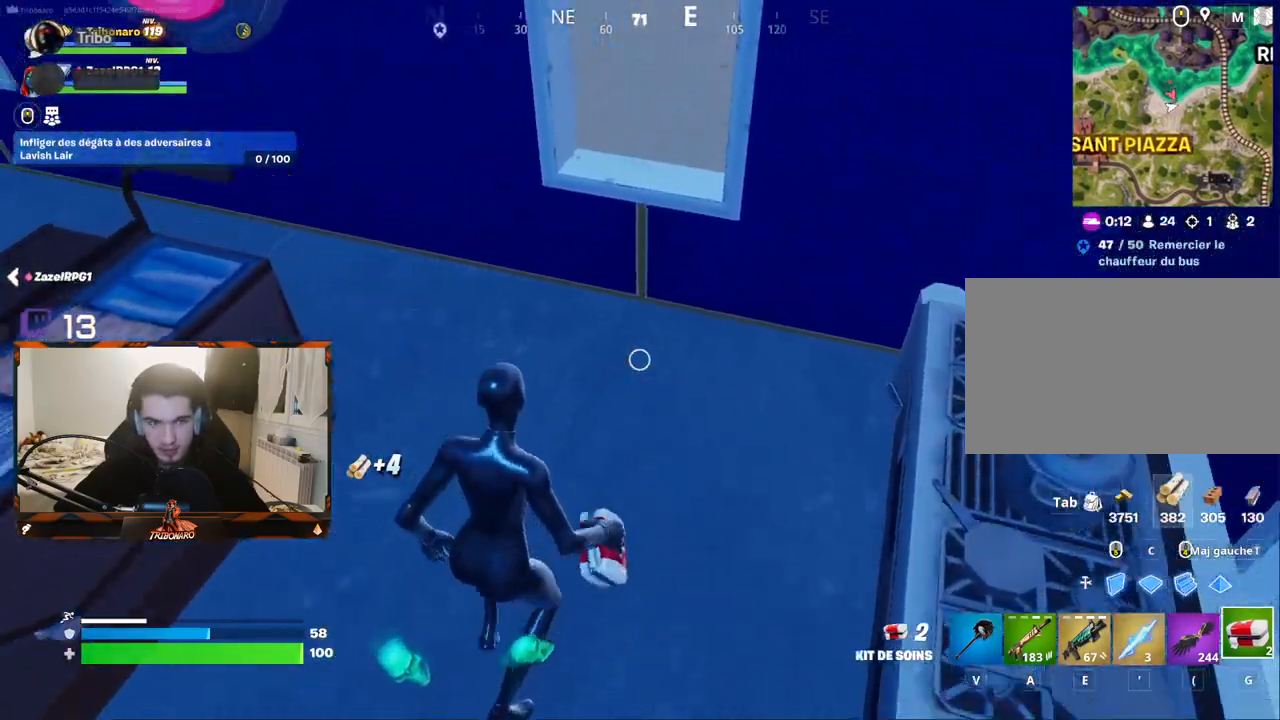
{"keys": ["q"], "mouse": ["left"], "mouse_move": "still", "events": [[133, "d", "down"], [183, "z", "up"], [283, "d", "up"], [333, "s", "down"], [383, "q", "down"], [417, "s", "up"], [467, "mouse_left", "down"]]}
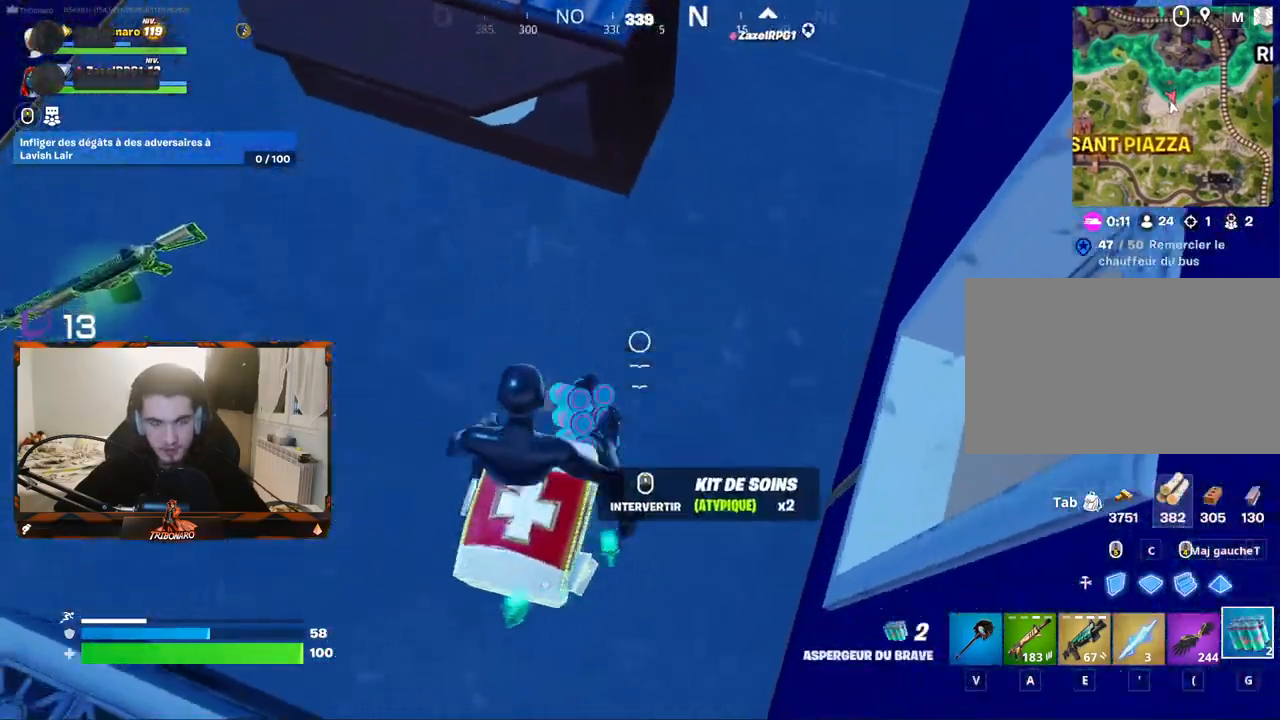
{"keys": [], "mouse": [], "mouse_move": "right", "events": [[17, "mouse_left", "up"], [117, "mouse_left", "down"], [117, "z", "down"], [150, "q", "up"], [150, "z", "up"], [200, "mouse_left", "up"], [250, "mouse_left", "down"], [350, "mouse_left", "up"], [400, "mouse_left", "down"], [483, "mouse_left", "up"]]}
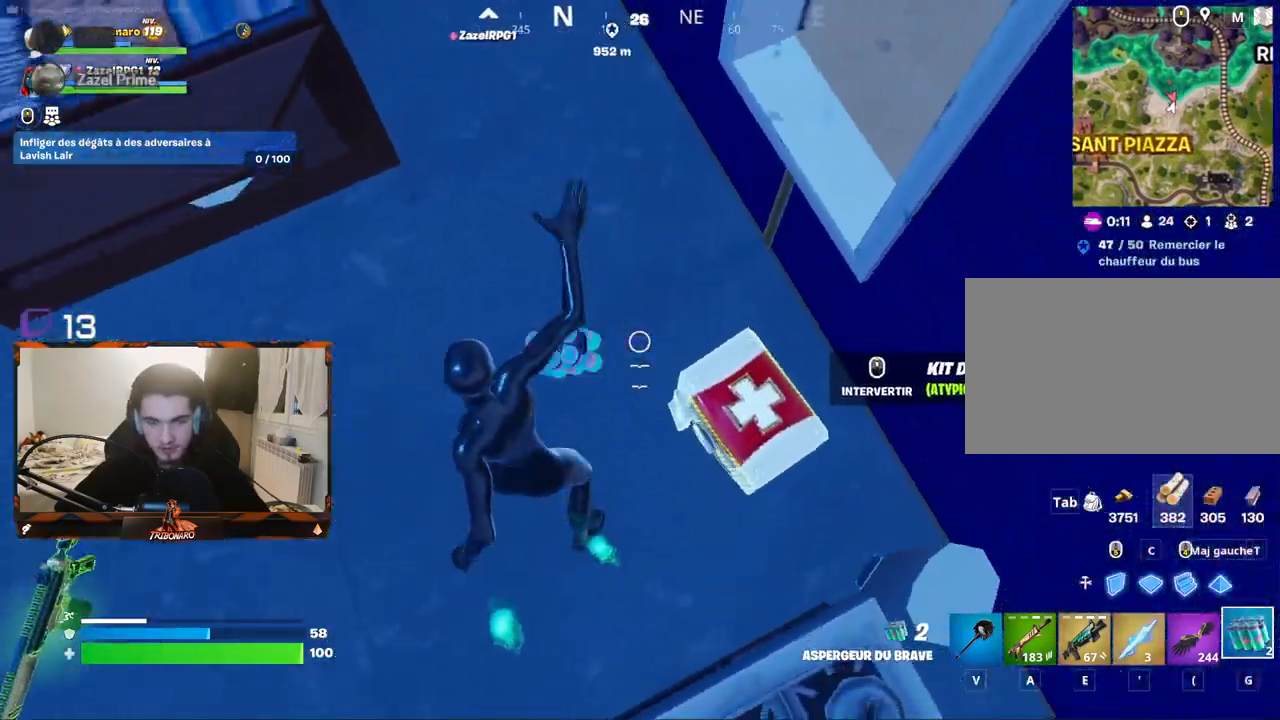
{"keys": [], "mouse": [], "mouse_move": "up-right", "events": [[33, "mouse_left", "down"], [167, "mouse_left", "up"], [217, "mouse_left", "down"], [267, "q", "down"], [317, "mouse_left", "up"], [367, "mouse_left", "down"], [400, "s", "down"], [450, "mouse_left", "up"], [450, "q", "up"], [500, "s", "up"]]}
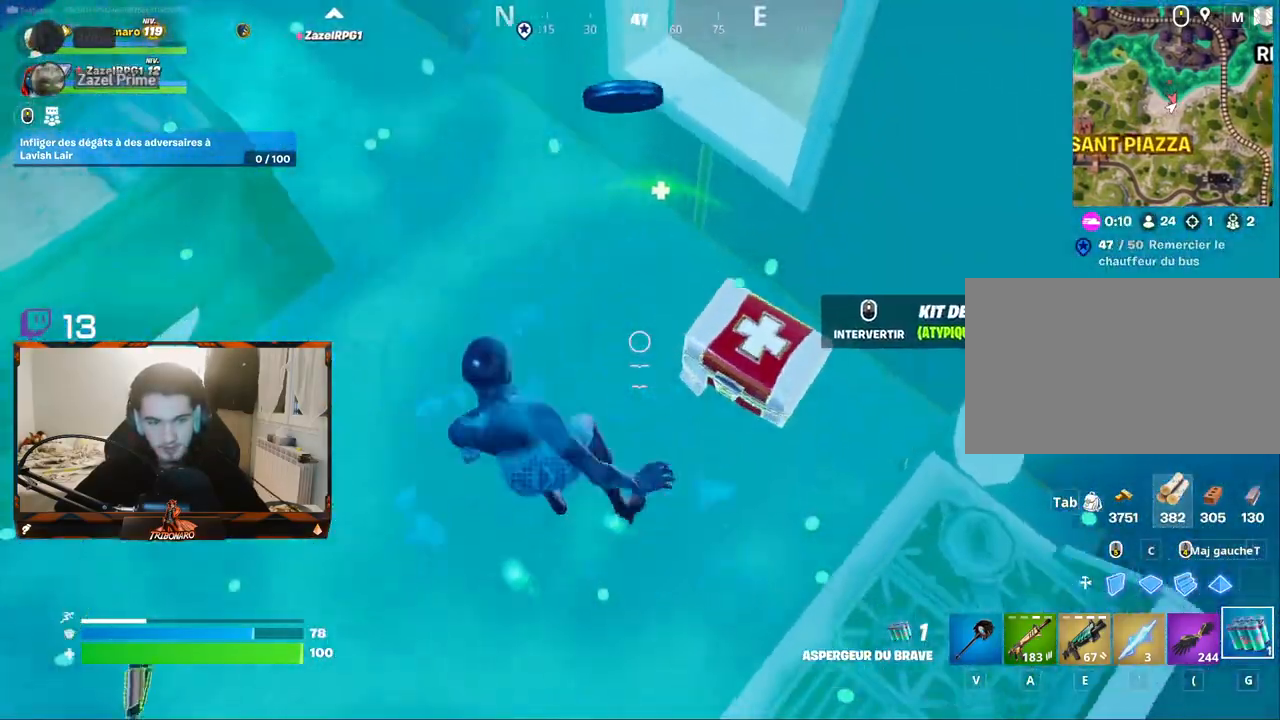
{"keys": [], "mouse": [], "mouse_move": "still", "events": [[50, "mouse_left", "down"], [100, "mouse_left", "up"], [133, "mouse_left", "down"], [233, "mouse_left", "up"], [333, "mouse_left", "down"], [383, "mouse_left", "up"]]}
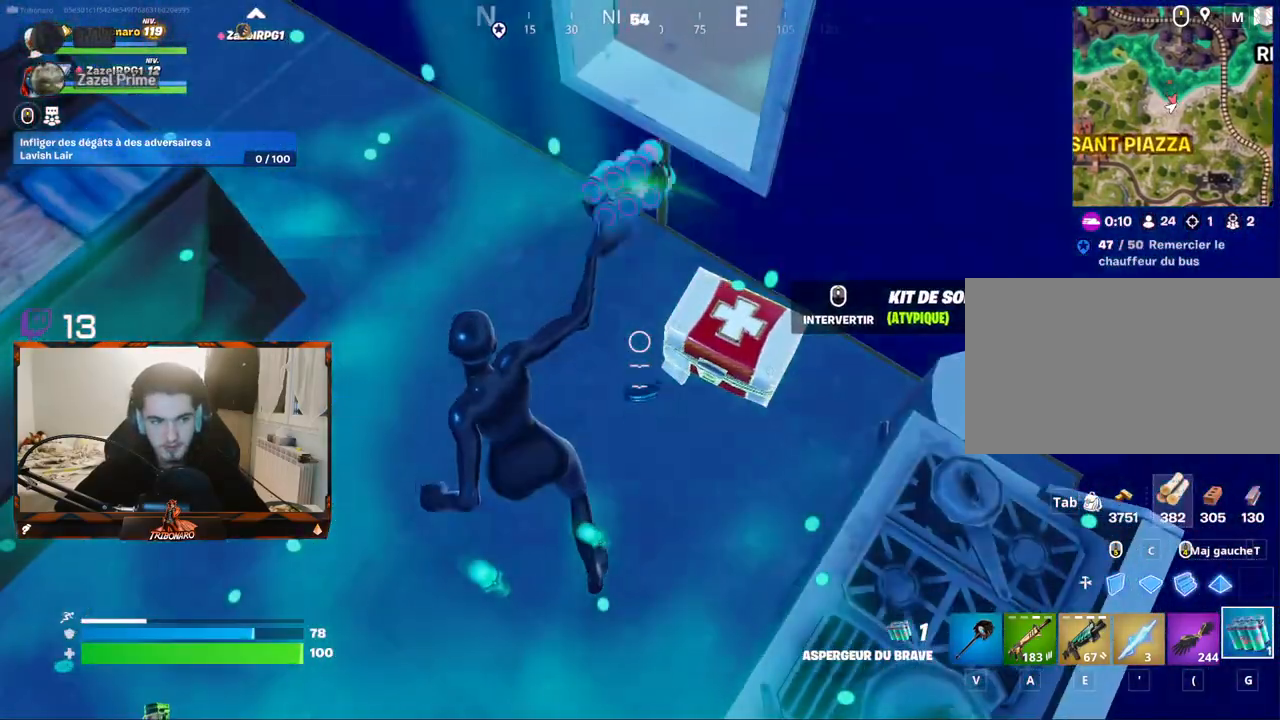
{"keys": ["z"], "mouse": [], "mouse_move": "up-right", "events": [[17, "d", "down"], [117, "s", "down"], [150, "d", "up"], [250, "s", "up"], [433, "z", "down"]]}
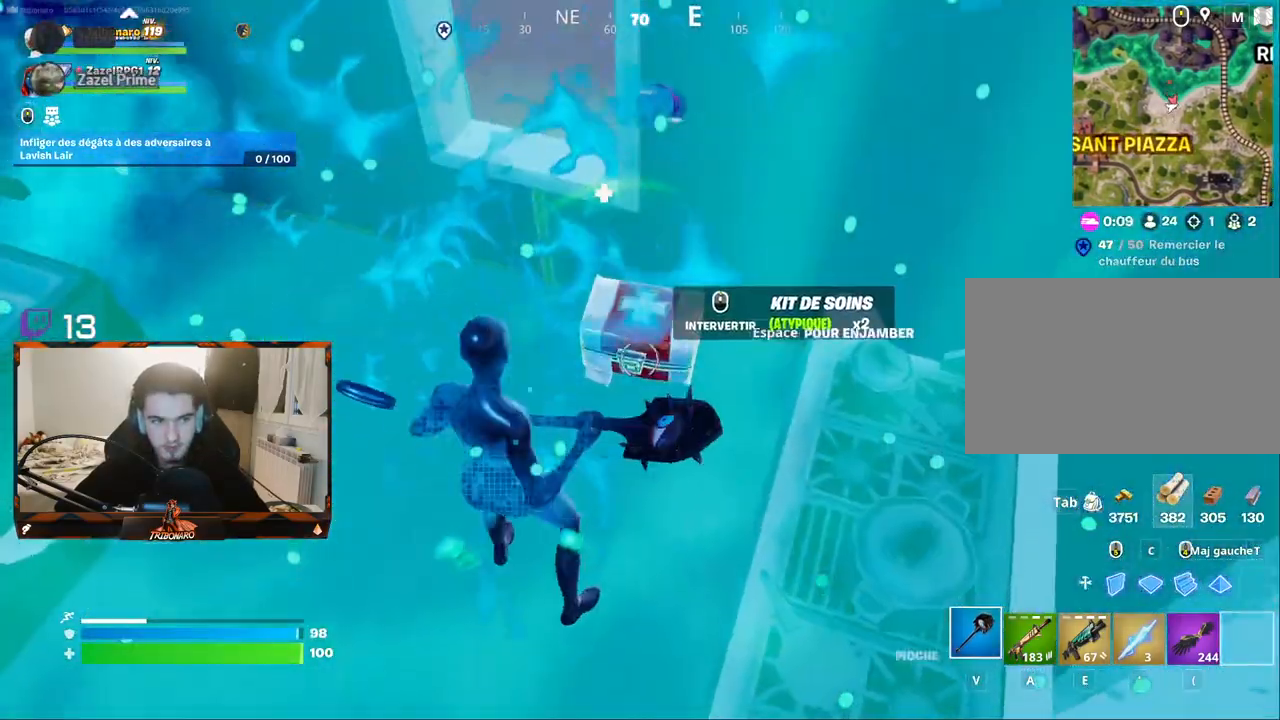
{"keys": ["z"], "mouse": [], "mouse_move": "up-left", "events": [[33, "mouse_wheel", "down"], [83, "mouse_wheel", "up"], [217, "d", "down"], [267, "d", "up"], [317, "z", "up"], [450, "z", "down"]]}
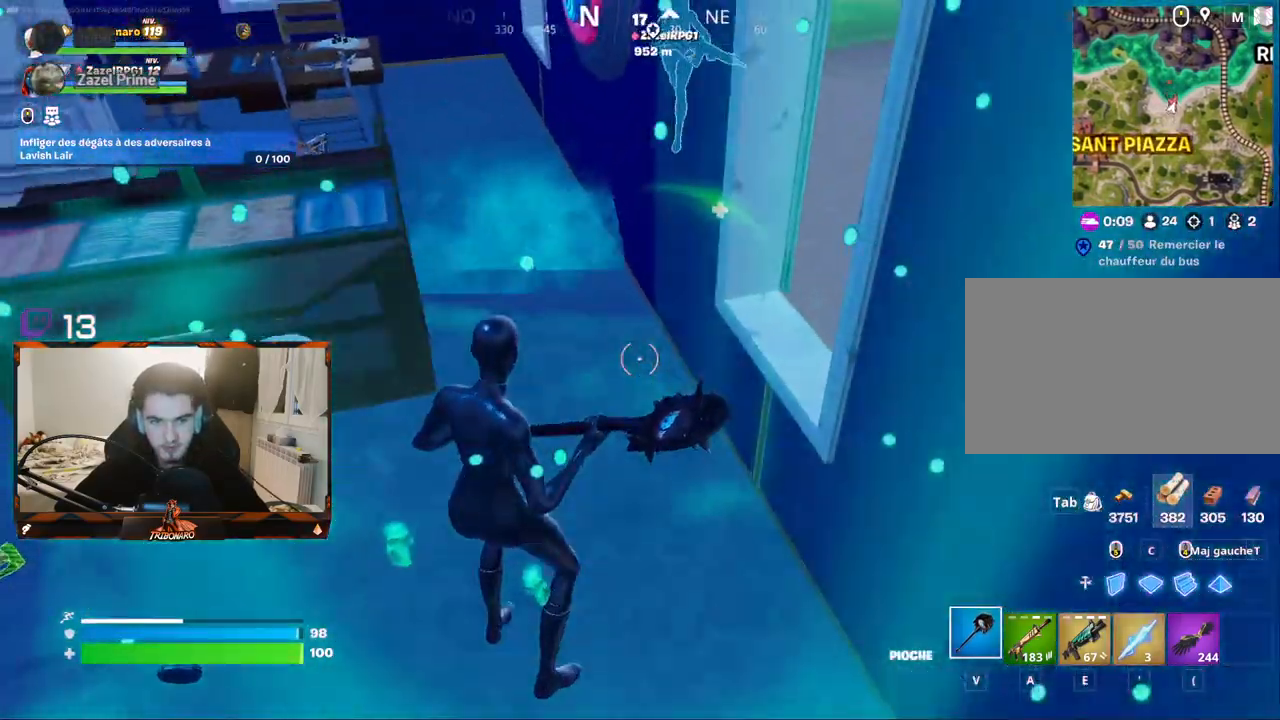
{"keys": ["z"], "mouse": [], "events": [[183, "x", "down"], [283, "x", "up"]]}
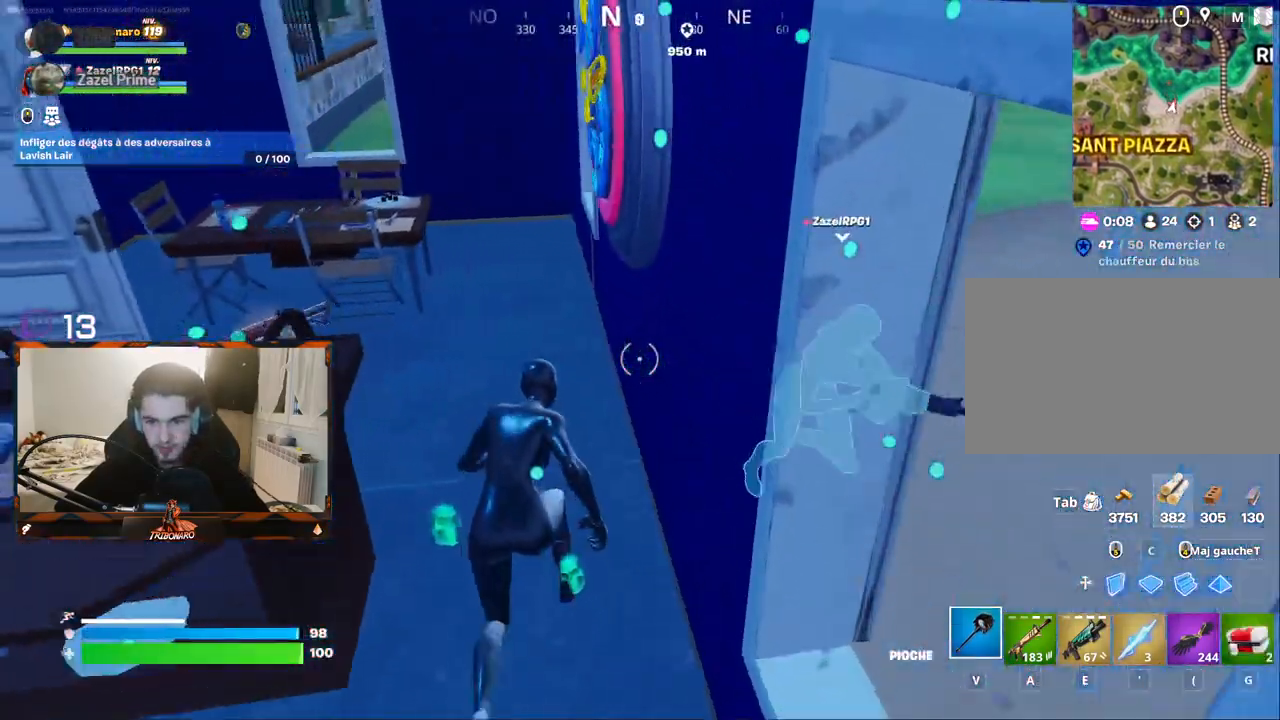
{"keys": ["q", "z"], "mouse": [], "mouse_move": "left", "events": [[300, "q", "down"]]}
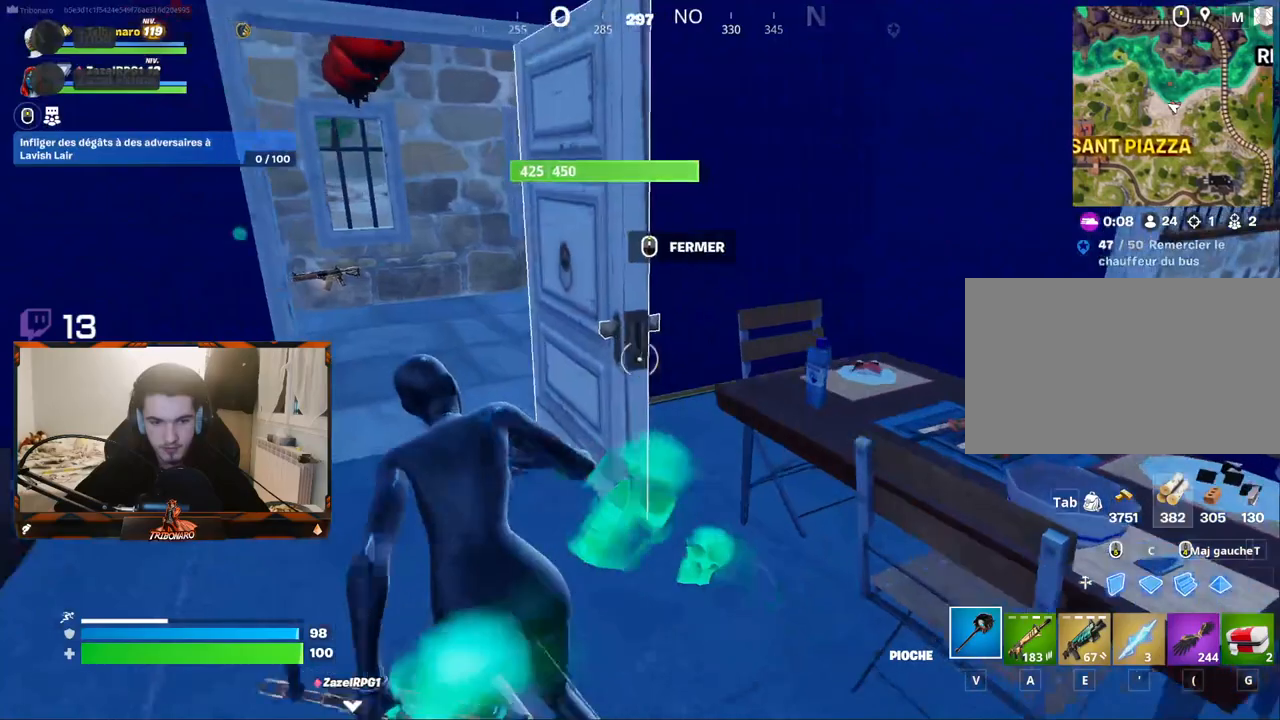
{"keys": ["z"], "mouse": [], "mouse_move": "still", "events": [[83, "q", "up"]]}
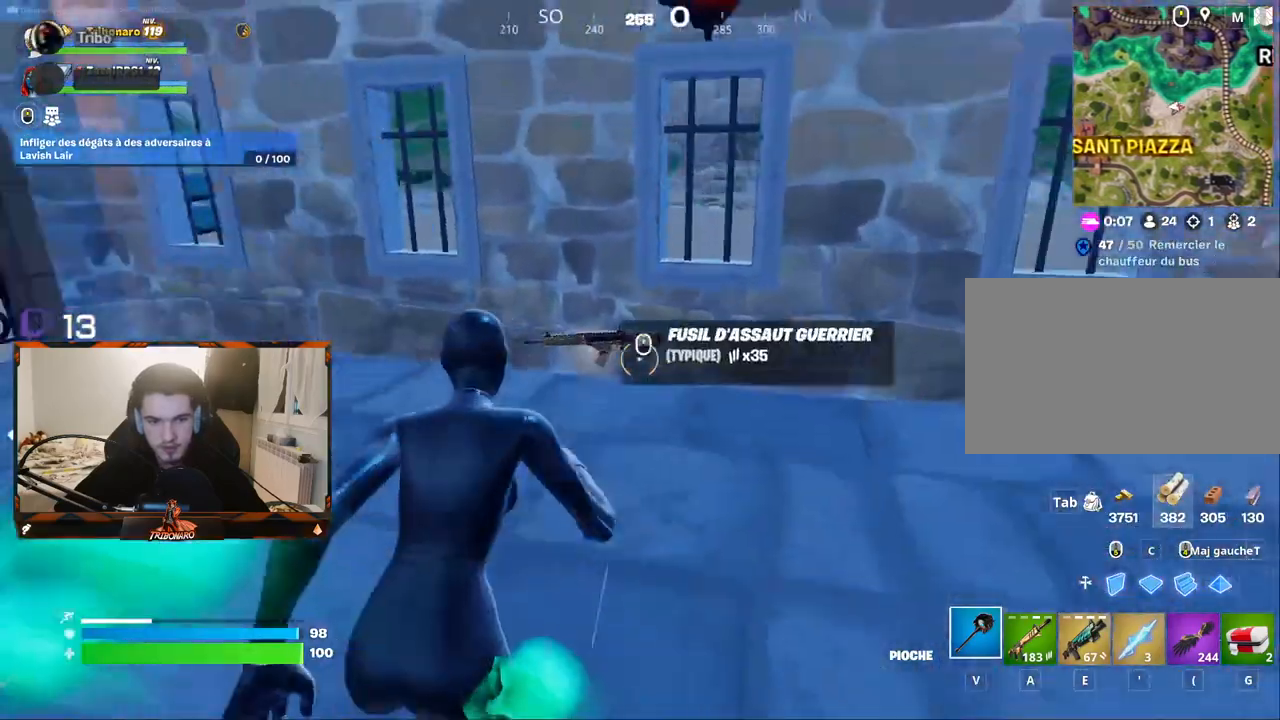
{"keys": ["z"], "mouse": [], "mouse_move": "still", "events": [[50, "x", "down"], [133, "x", "up"], [283, "q", "down"], [417, "q", "up"]]}
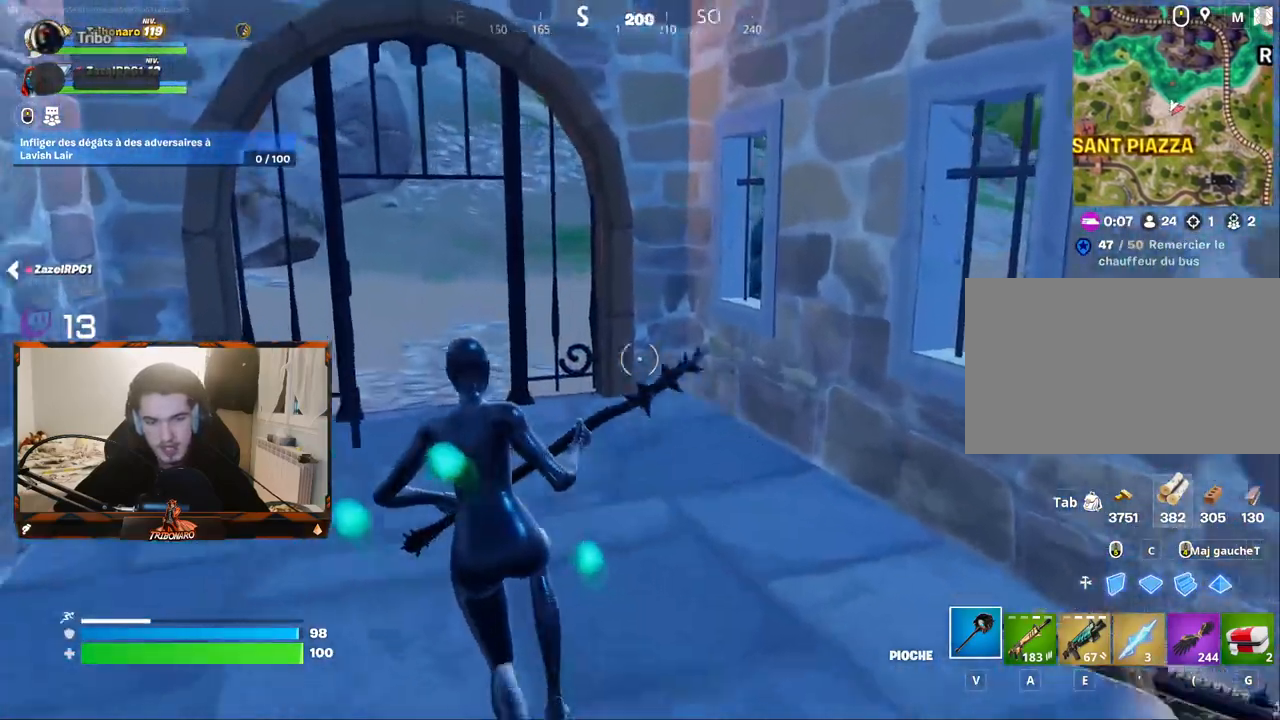
{"keys": ["d", "z"], "mouse": [], "mouse_move": "still", "events": [[433, "d", "down"]]}
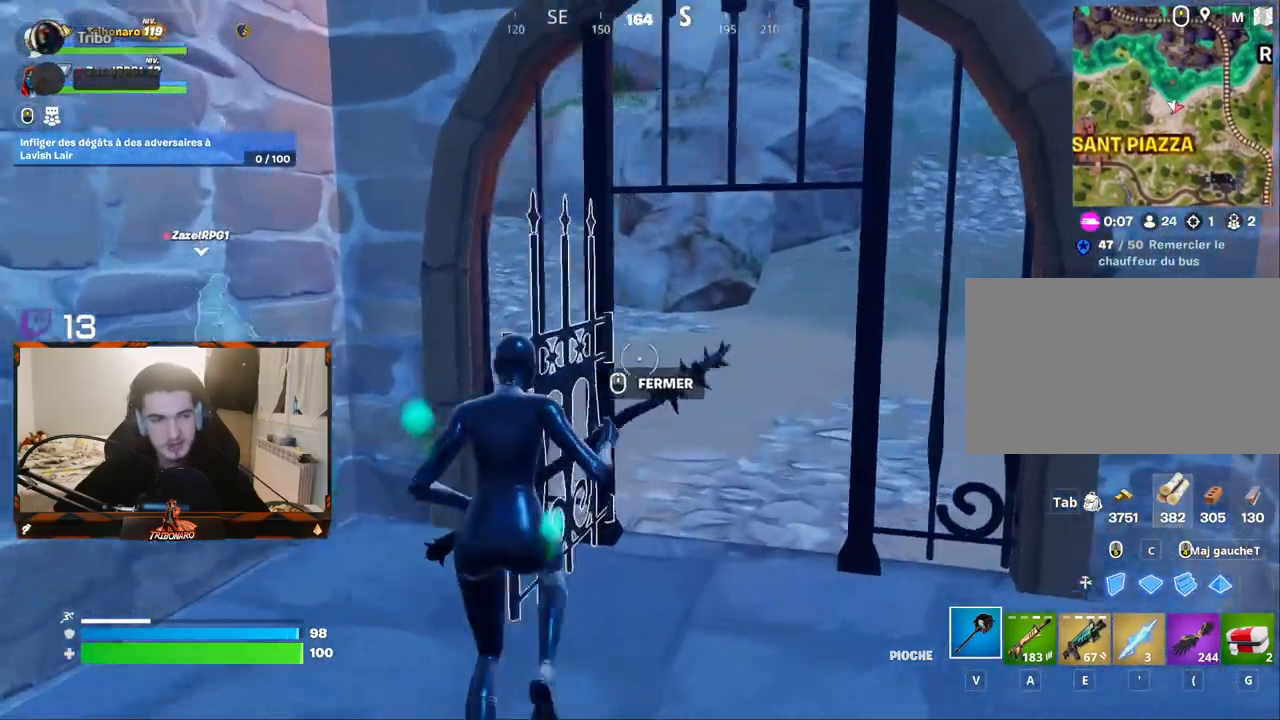
{"keys": ["d", "z"], "mouse": [], "mouse_move": "still", "events": [[167, "d", "up"], [500, "d", "down"]]}
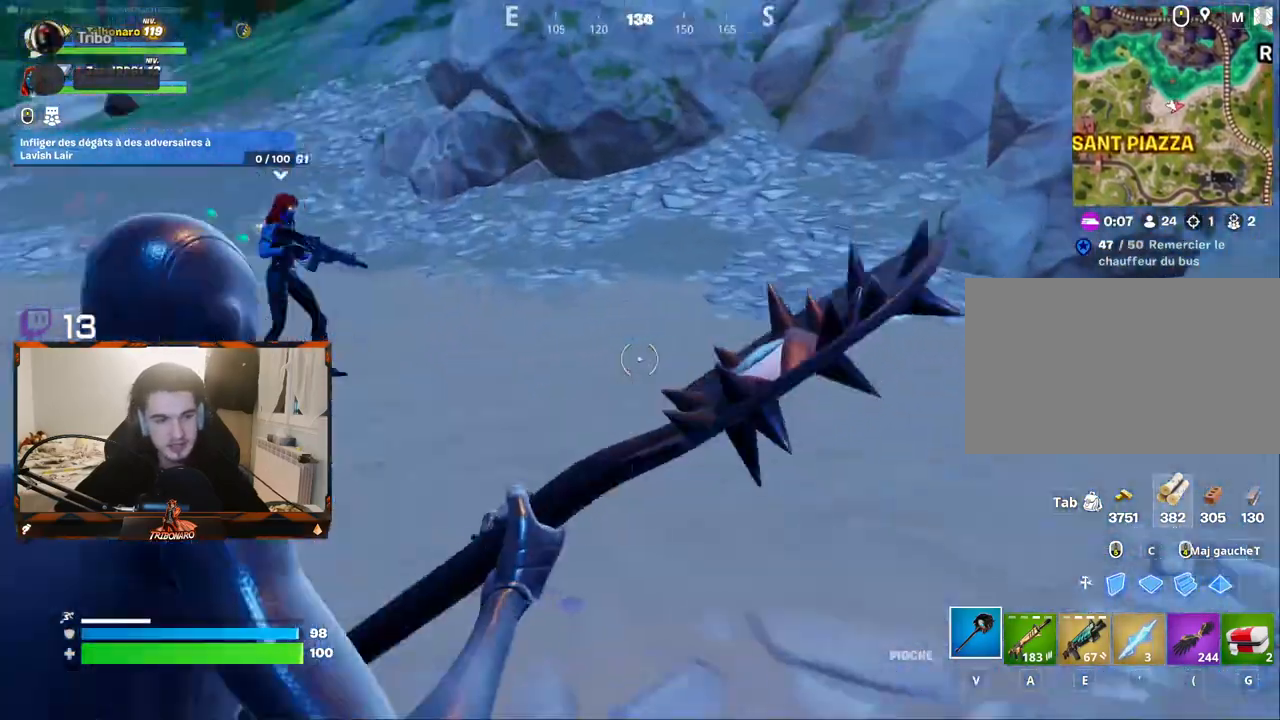
{"keys": ["z"], "mouse": [], "mouse_move": "down", "events": [[100, "d", "up"], [233, "4", "down"], [333, "4", "up"]]}
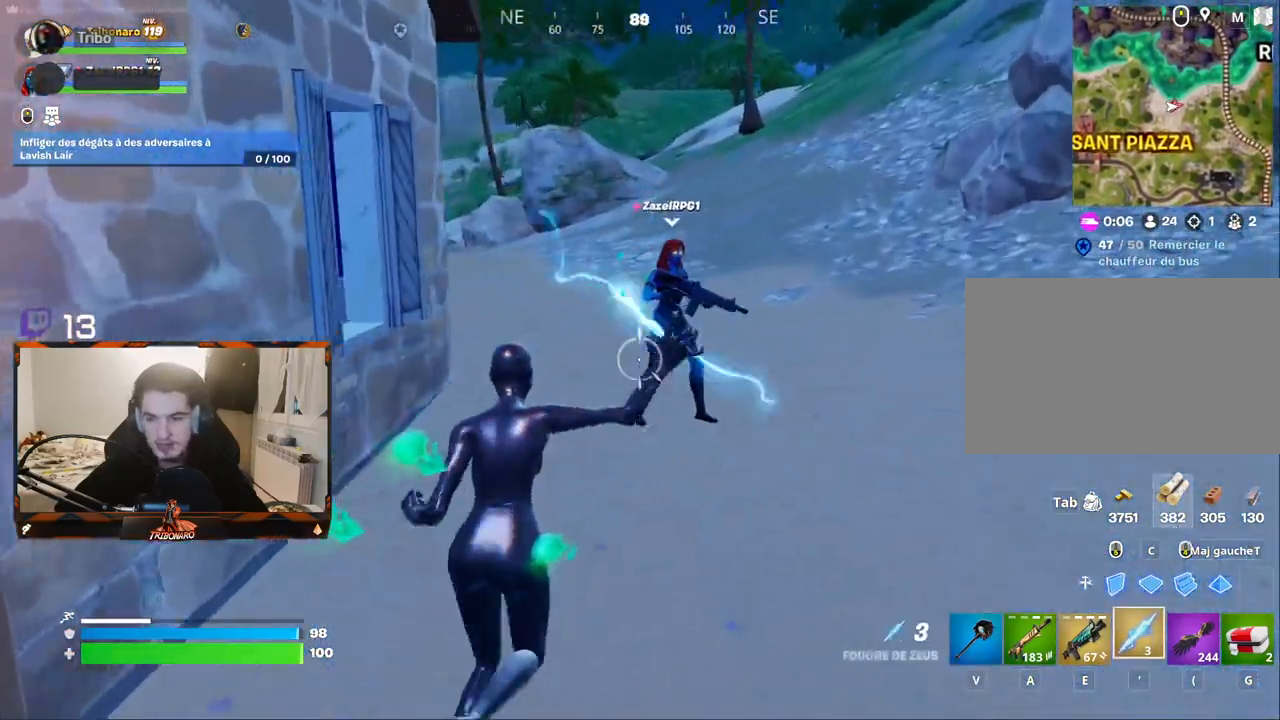
{"keys": ["z"], "mouse": [], "mouse_move": "still", "events": [[67, "d", "down"], [200, "d", "up"], [350, "e", "down"], [433, "e", "up"]]}
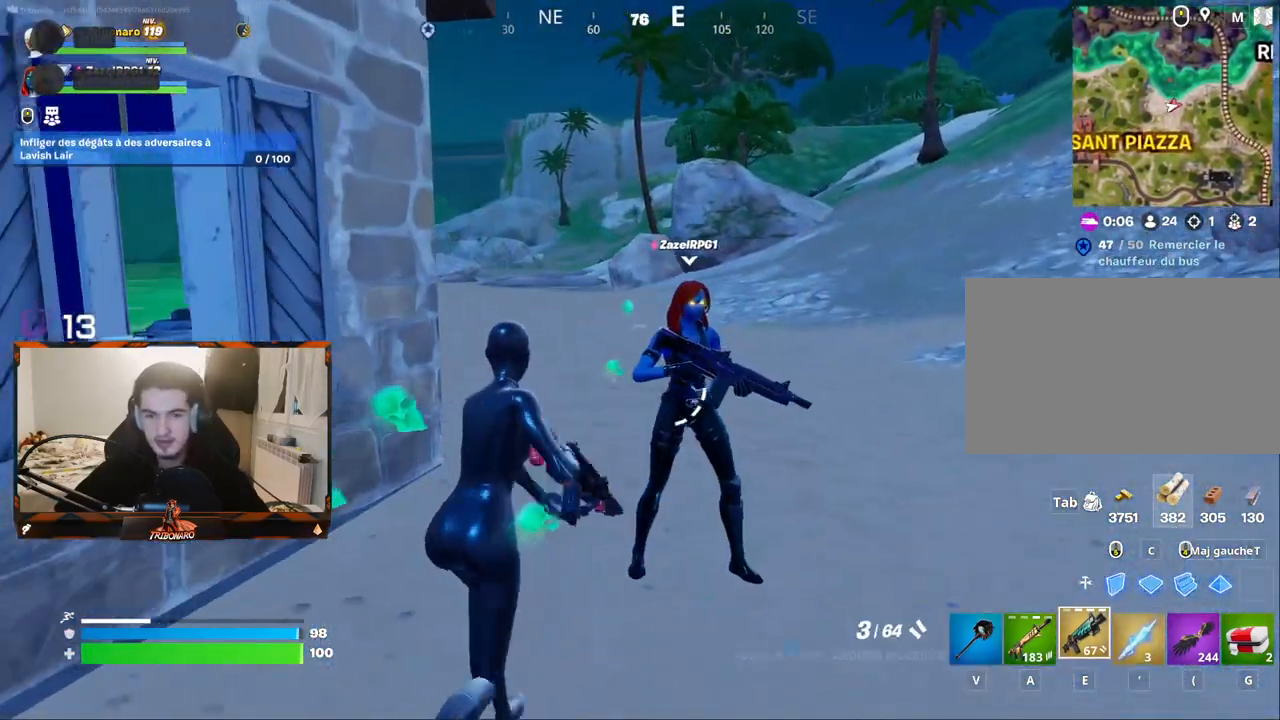
{"keys": ["x", "z"], "mouse": [], "mouse_move": "still", "events": [[167, "a", "down"], [267, "a", "up"], [500, "x", "down"]]}
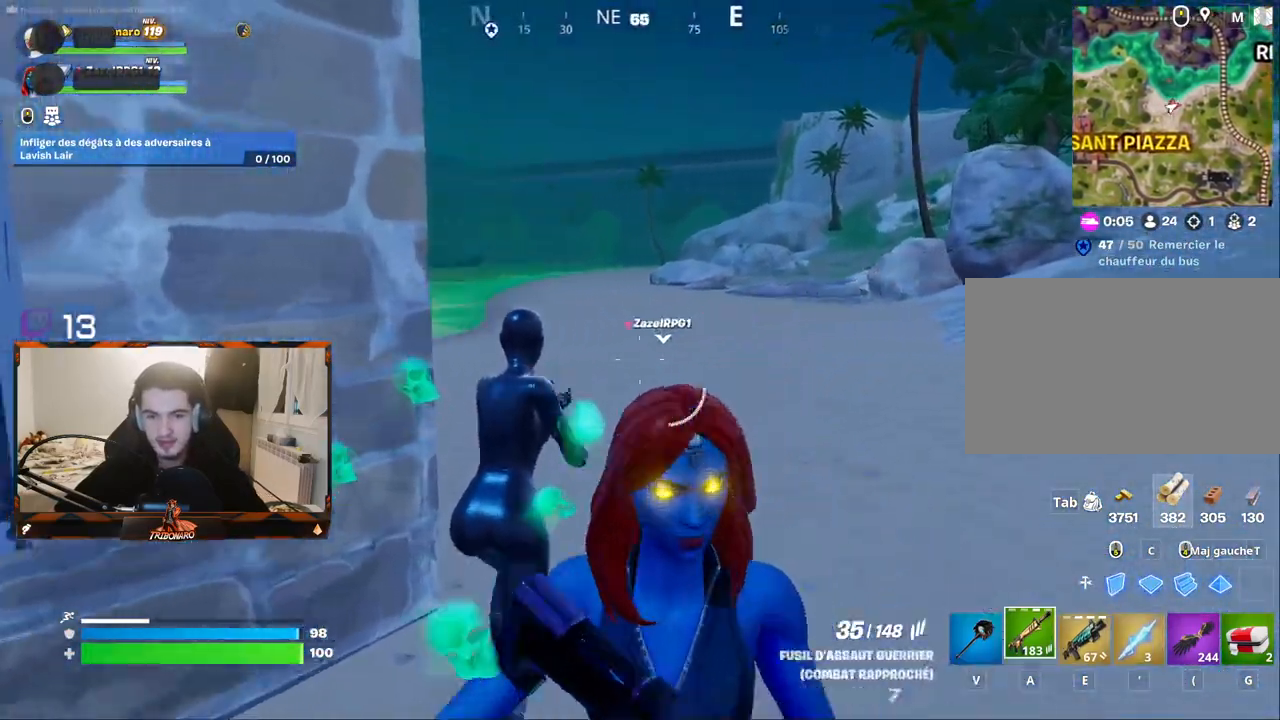
{"keys": ["z"], "mouse": [], "mouse_move": "still", "events": [[133, "x", "up"], [333, "d", "down"], [417, "d", "up"]]}
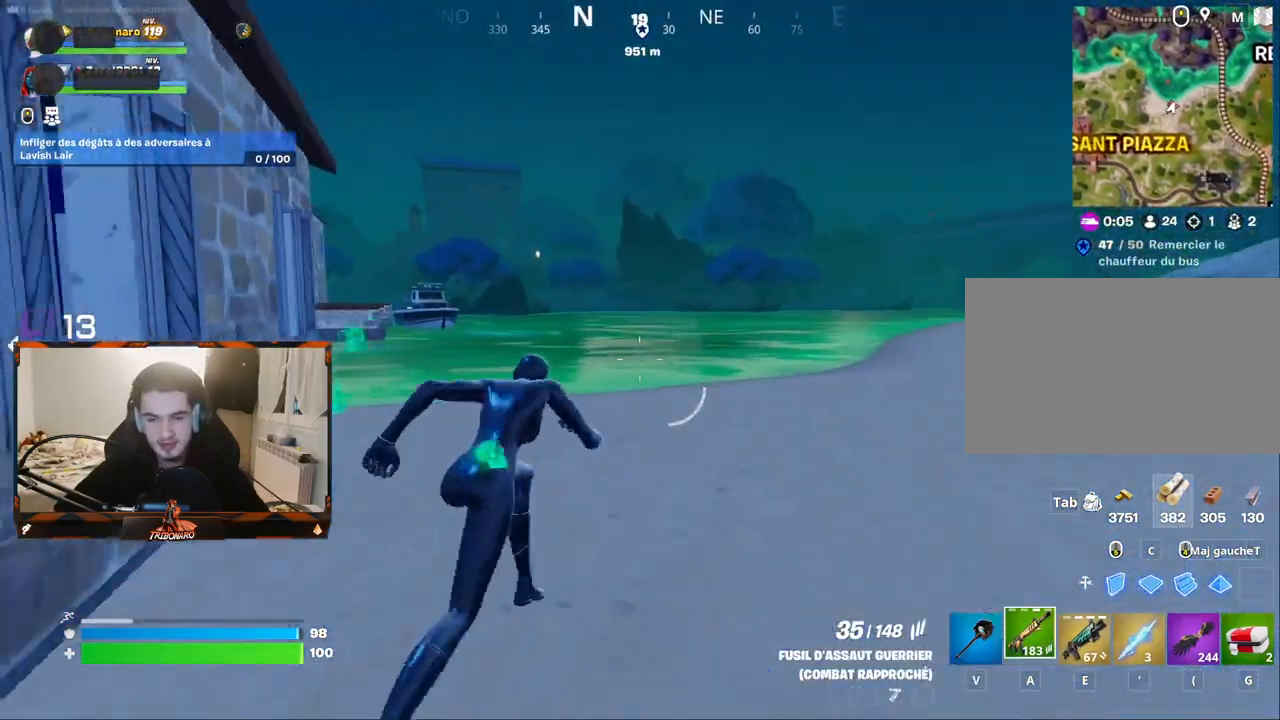
{"keys": ["z"], "mouse": [], "mouse_move": "still", "events": []}
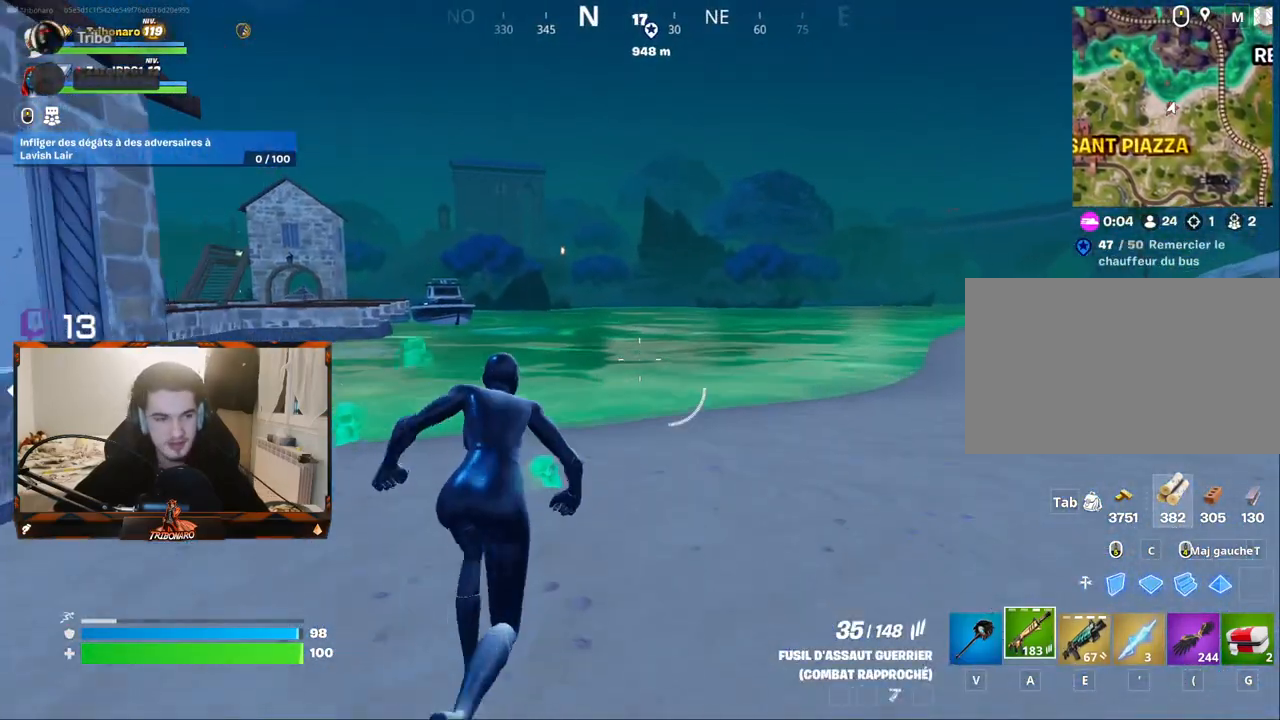
{"keys": ["q", "z"], "mouse": [], "mouse_move": "right", "events": [[83, "q", "down"]]}
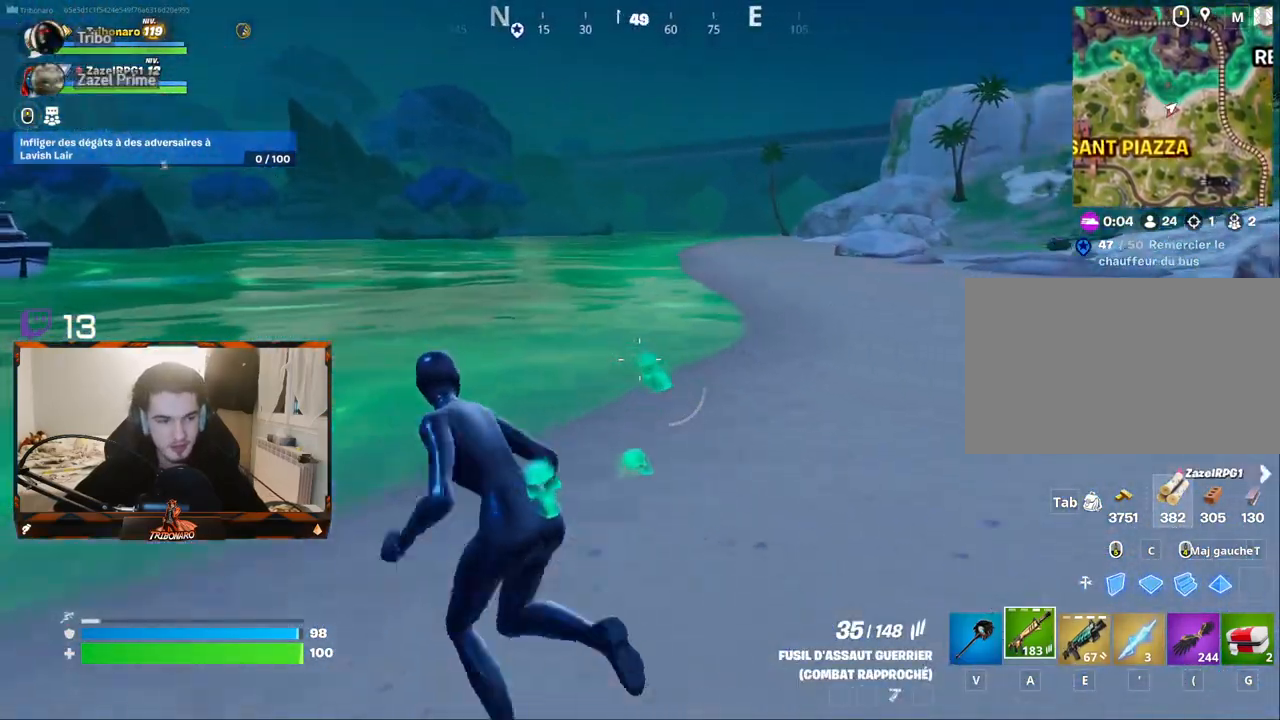
{"keys": ["q", "x", "z"], "mouse": [], "mouse_move": "right", "events": [[417, "x", "down"]]}
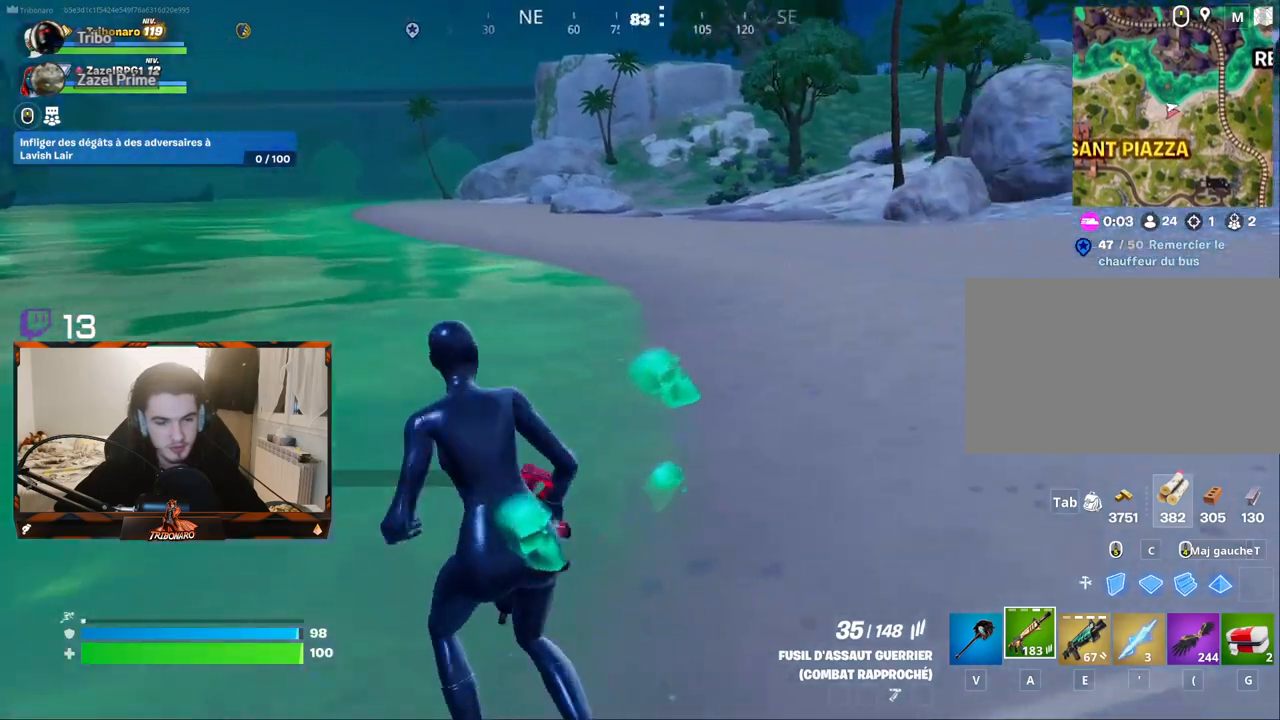
{"keys": ["z"], "mouse": [], "mouse_move": "right", "events": [[17, "q", "up"], [67, "x", "up"], [200, "q", "down"], [350, "q", "up"]]}
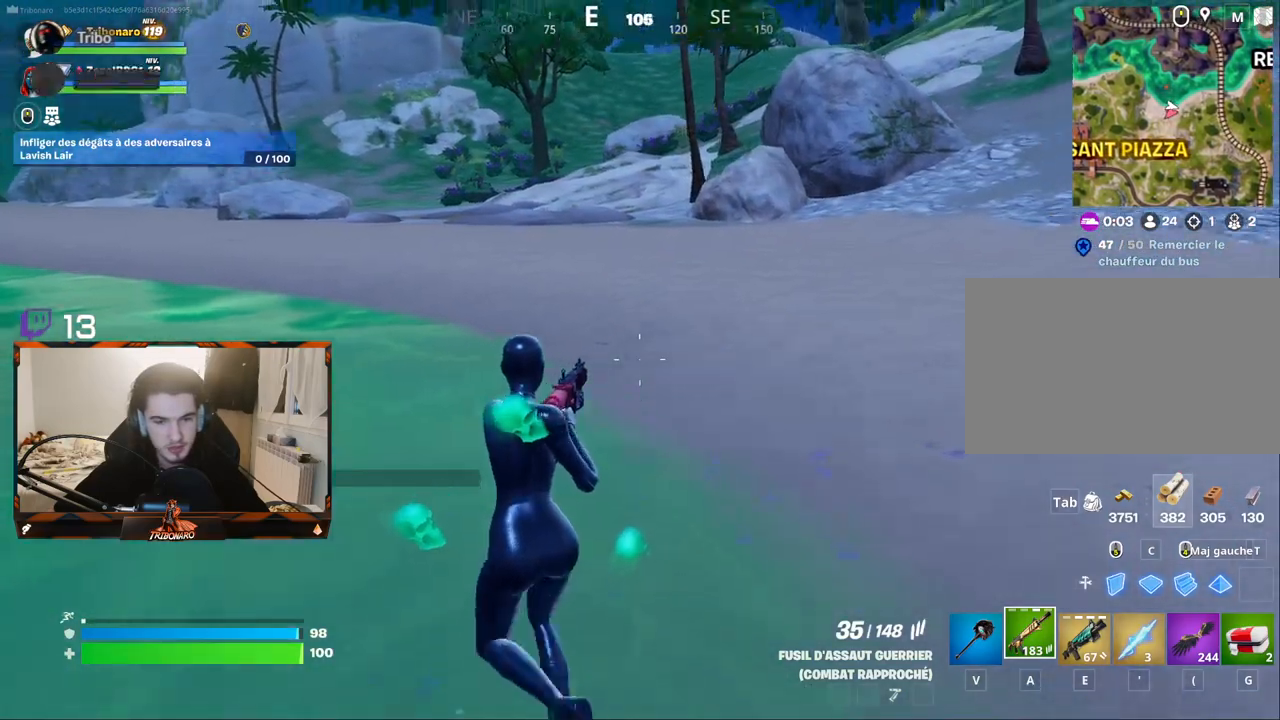
{"keys": ["d", "z"], "mouse": [], "mouse_move": "right", "events": [[450, "d", "down"]]}
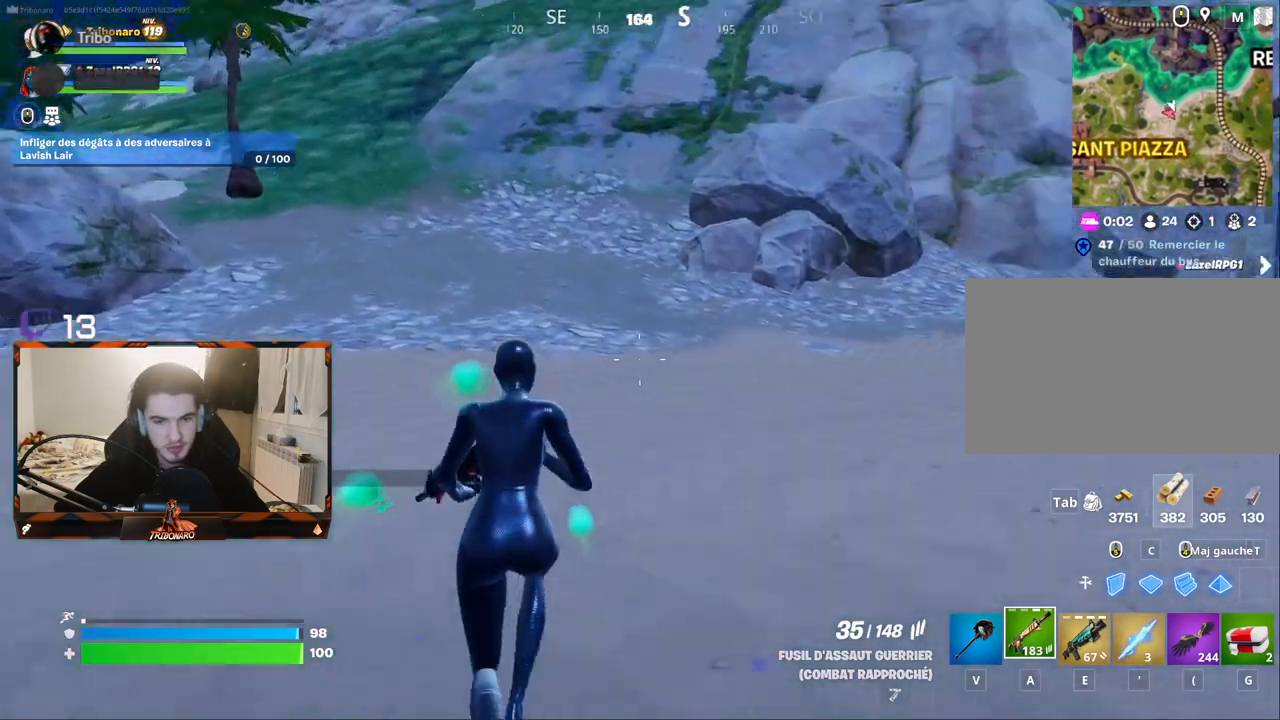
{"keys": ["z"], "mouse": [], "mouse_move": "still", "events": [[100, "d", "up"]]}
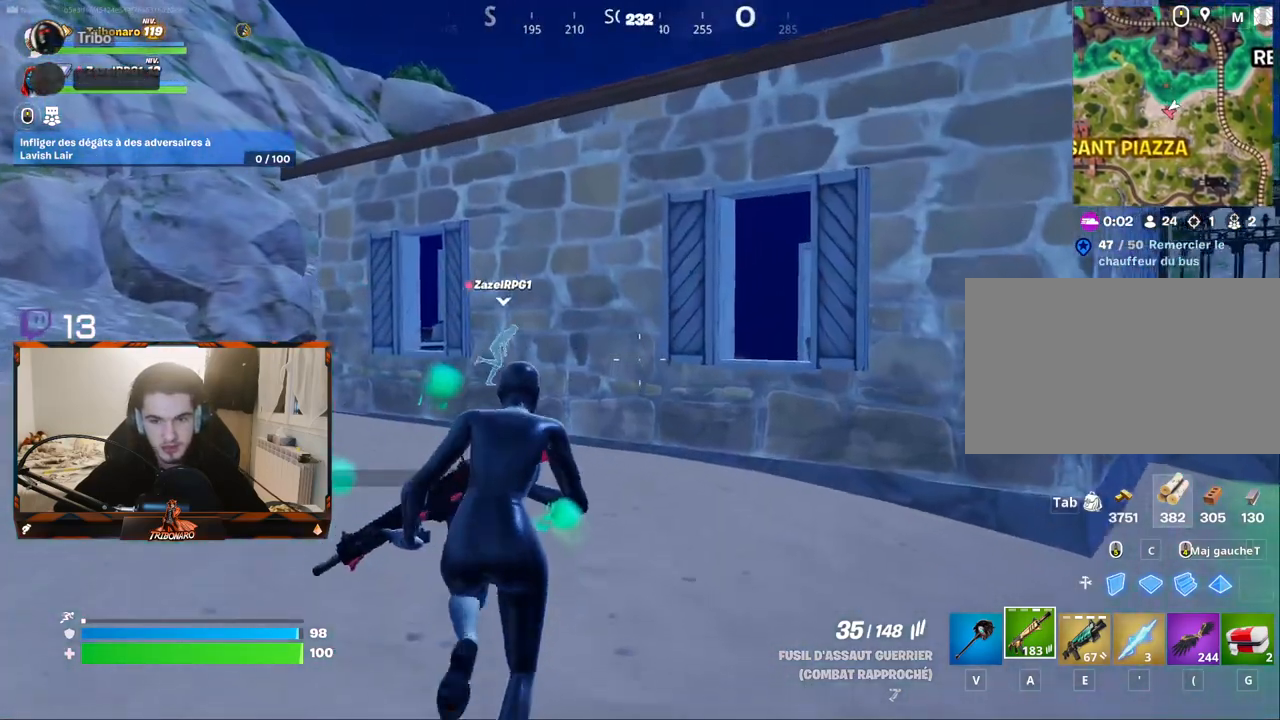
{"keys": ["z"], "mouse": [], "mouse_move": "still", "events": [[117, "q", "down"], [350, "q", "up"]]}
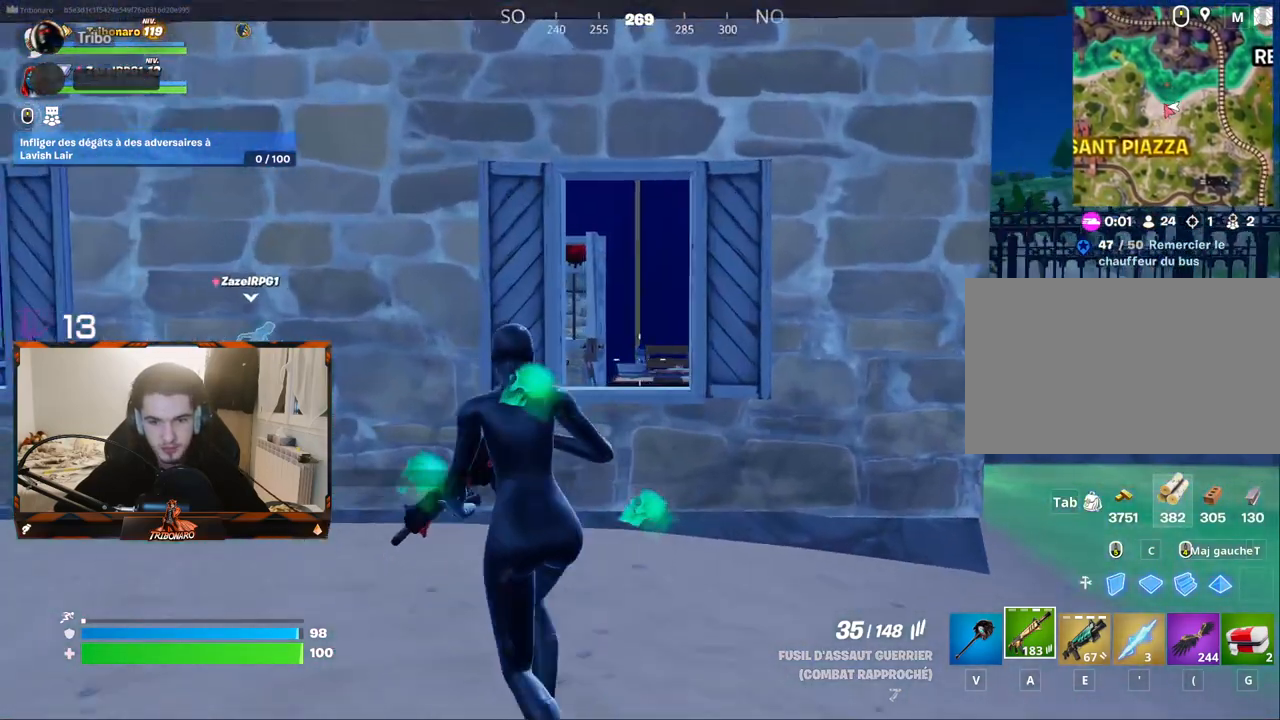
{"keys": ["space", "z"], "mouse": [], "mouse_move": "still", "events": [[500, "space", "down"]]}
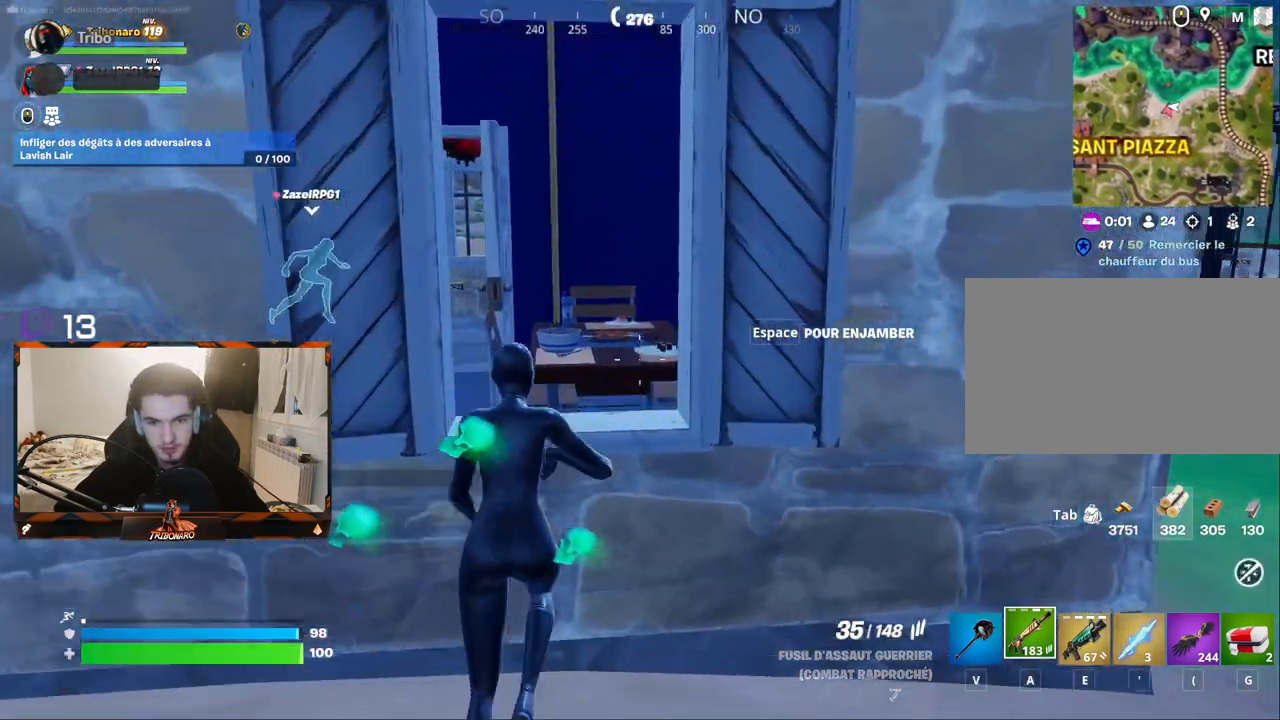
{"keys": ["q", "z"], "mouse": [], "mouse_move": "left", "events": [[100, "space", "up"], [383, "q", "down"]]}
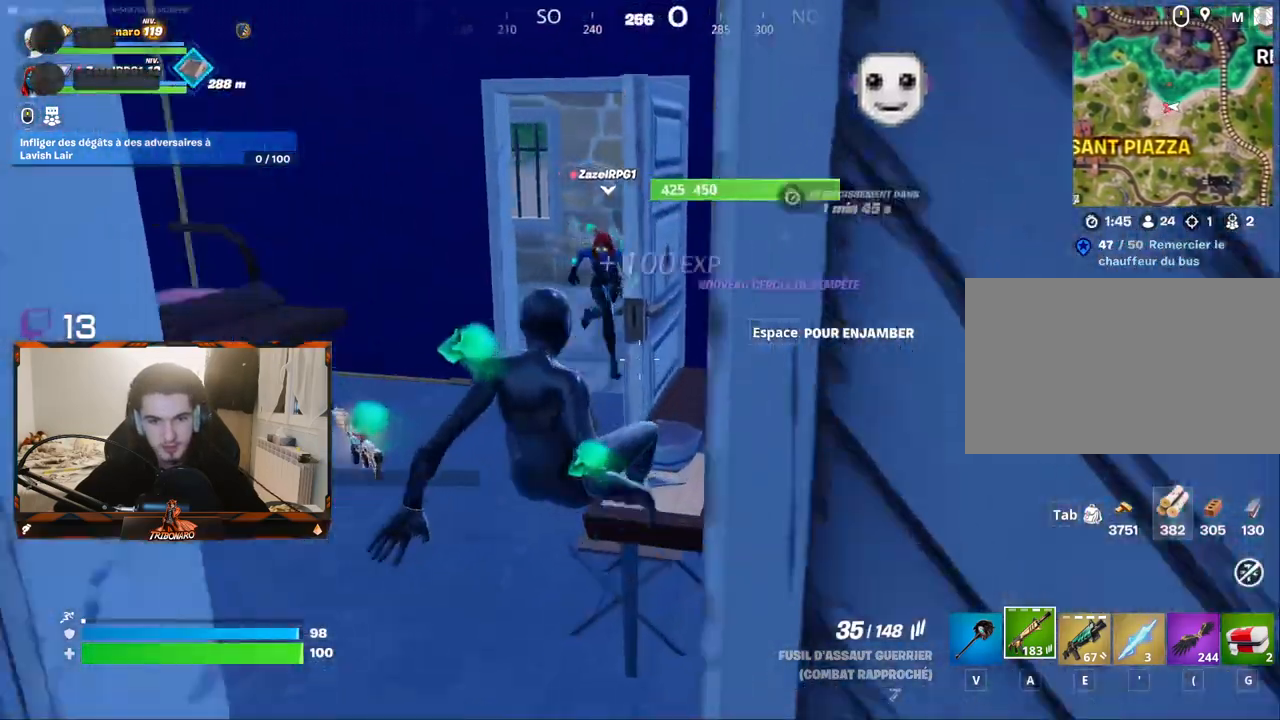
{"keys": ["q"], "mouse": [], "mouse_move": "still", "events": [[250, "v", "down"], [350, "v", "up"], [483, "z", "up"]]}
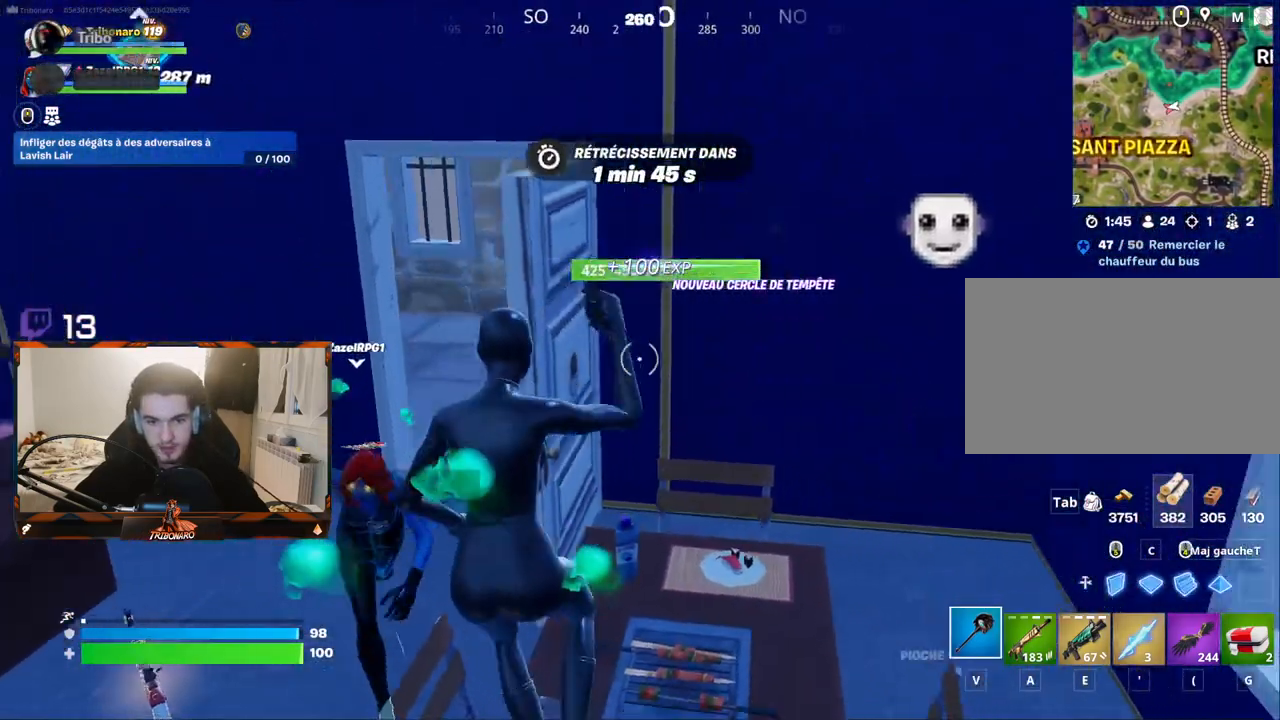
{"keys": [], "mouse": ["left"], "mouse_move": "up-right", "events": [[117, "q", "up"], [267, "s", "down"], [317, "mouse_left", "down"], [450, "s", "up"]]}
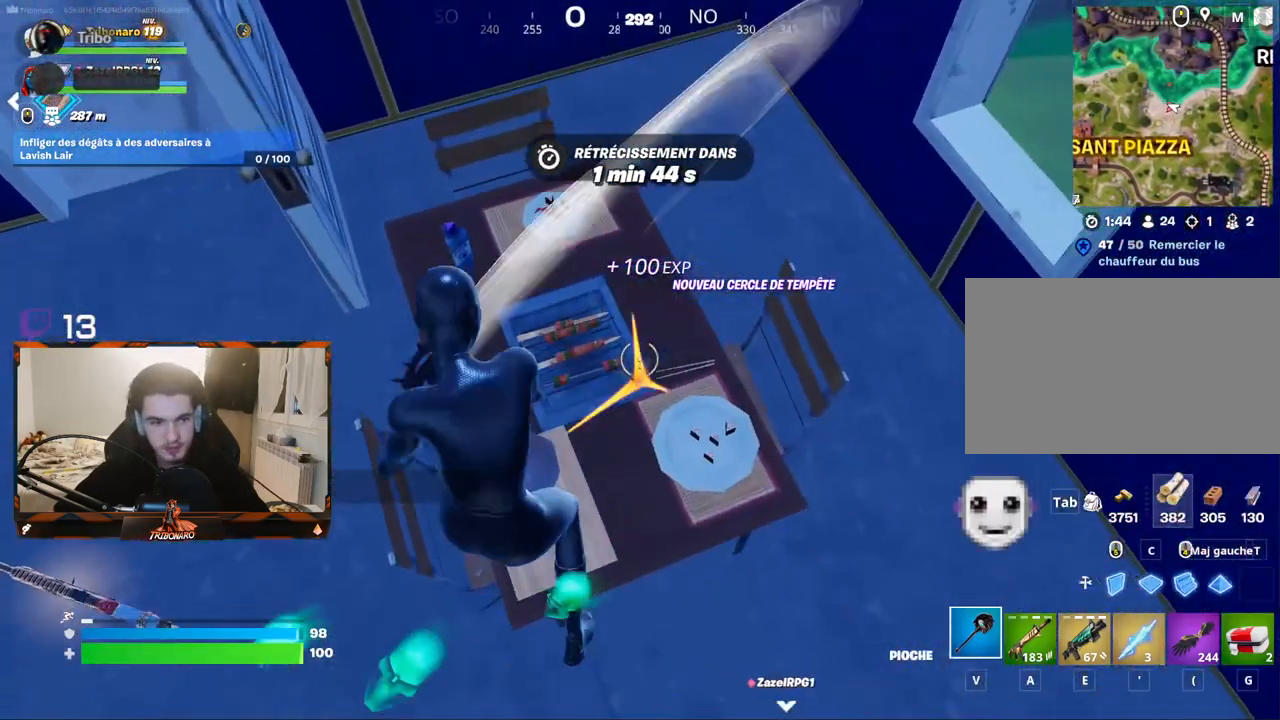
{"keys": [], "mouse": ["left"], "mouse_move": "still", "events": []}
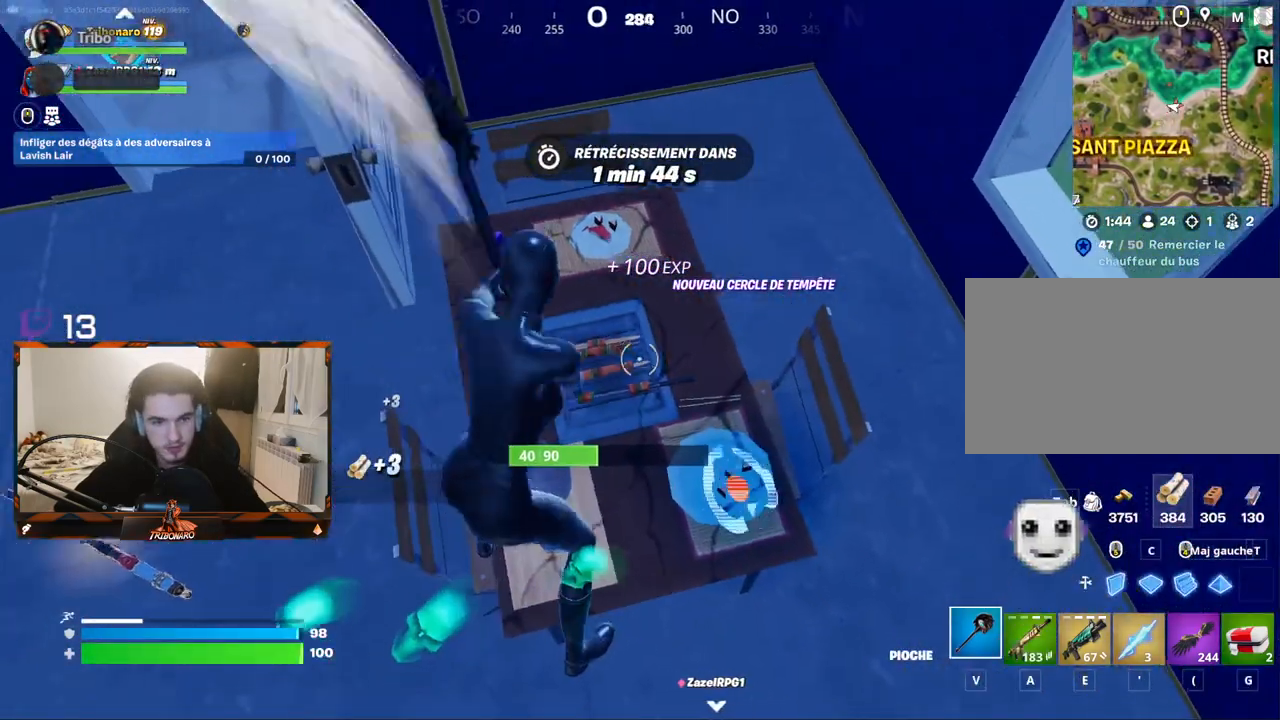
{"keys": [], "mouse": [], "mouse_move": "up-left", "events": [[200, "d", "down"], [383, "d", "up"], [483, "mouse_left", "up"]]}
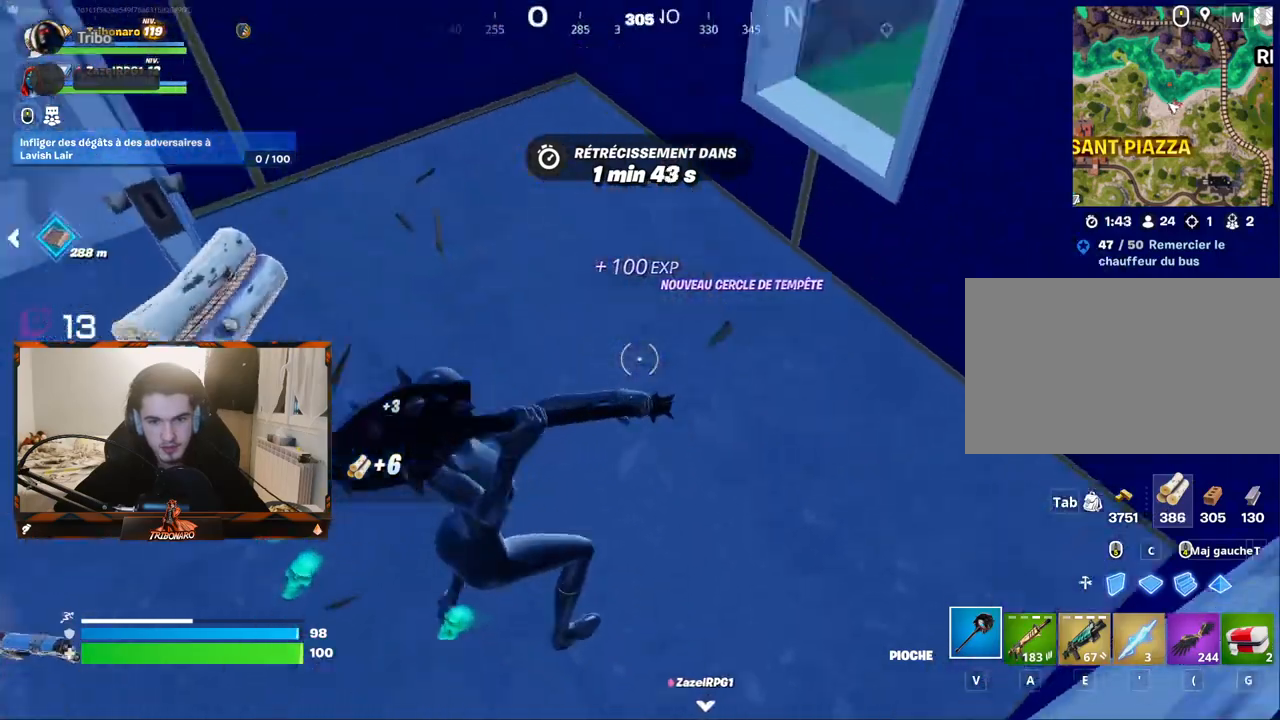
{"keys": ["q", "z"], "mouse": [], "mouse_move": "still", "events": [[33, "z", "down"], [450, "q", "down"]]}